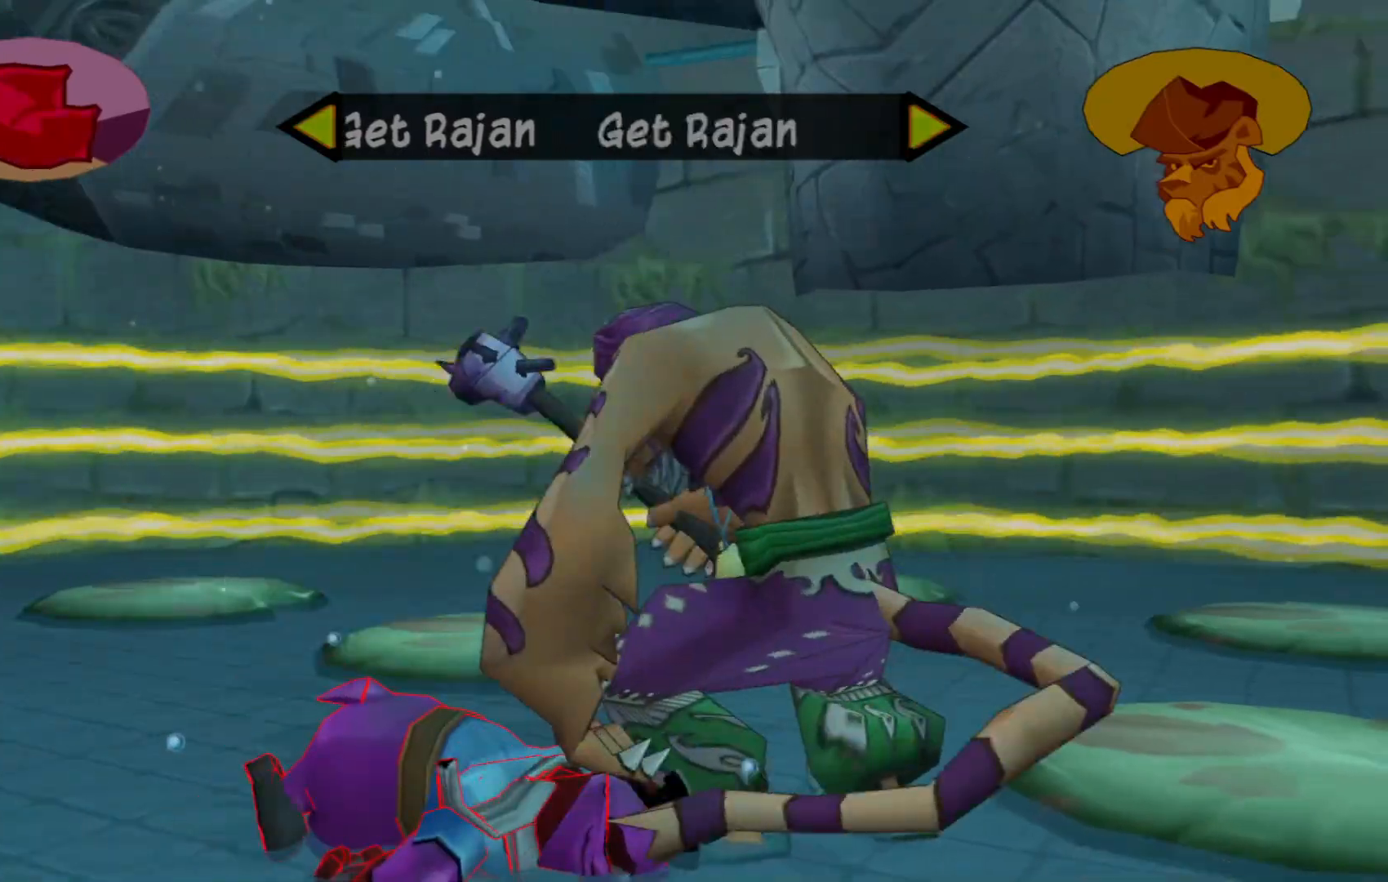
Gameplay with a controller (Xbox layout); each line is a JSON object with the inputs held at the frame after it (dt_ms = milliseconds from this image to that frame). "events" lists button and stick changes between this image and that frame as [ms after this image, input, new state], when the widget could be followed in between. Not read: L3 R3.
{"dt_ms": 500, "buttons": ["X"], "left_stick": "down-right", "right_stick": "center", "events": [[67, "X", "down"], [150, "left_stick", "down-right"], [167, "X", "up"], [267, "X", "down"], [350, "X", "up"], [417, "X", "down"]]}
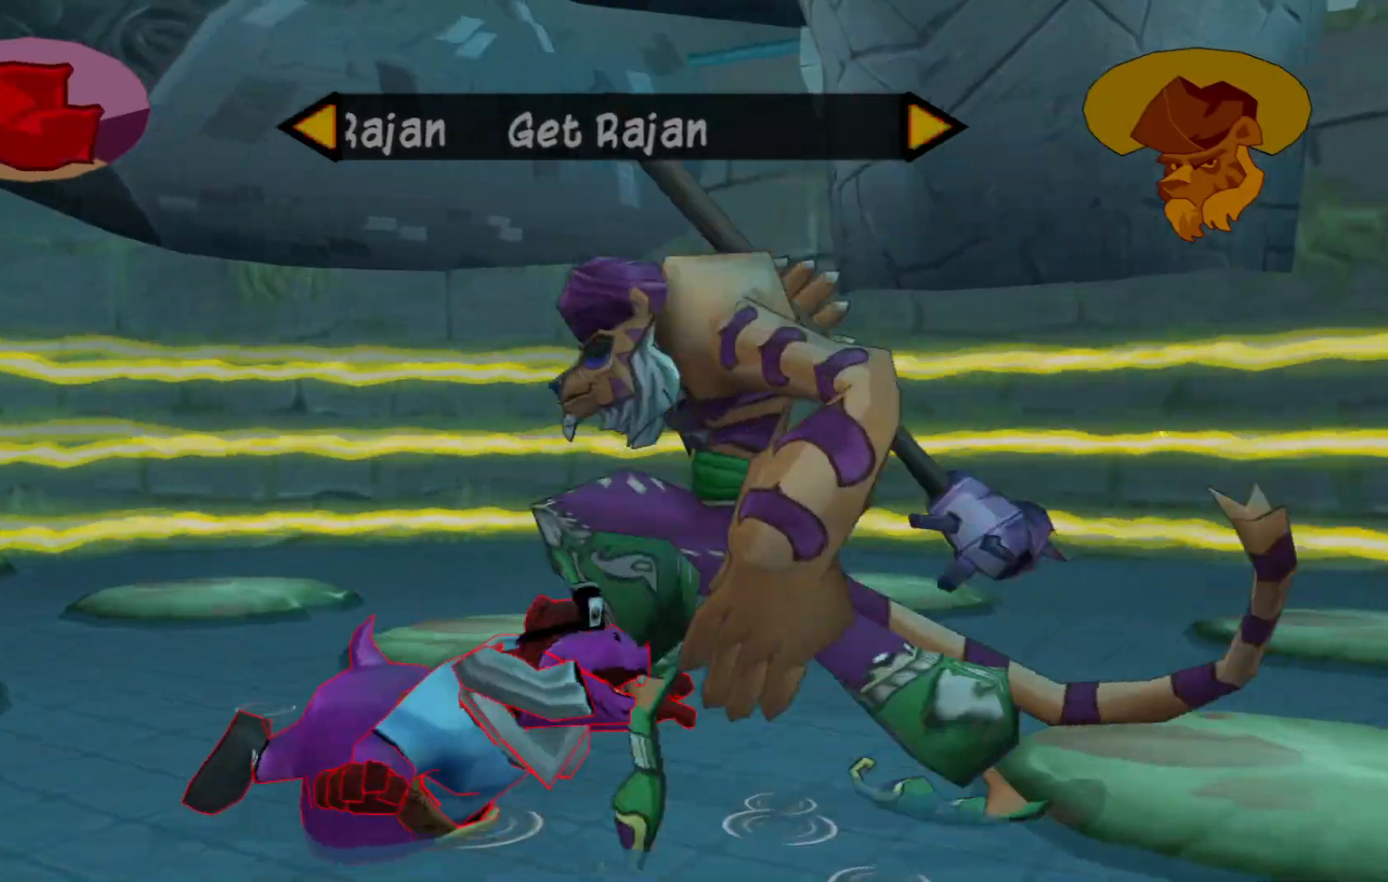
{"dt_ms": 500, "buttons": [], "left_stick": "right", "right_stick": "center", "events": [[17, "X", "up"], [117, "X", "down"], [117, "left_stick", "right"], [217, "X", "up"], [317, "X", "down"], [417, "X", "up"]]}
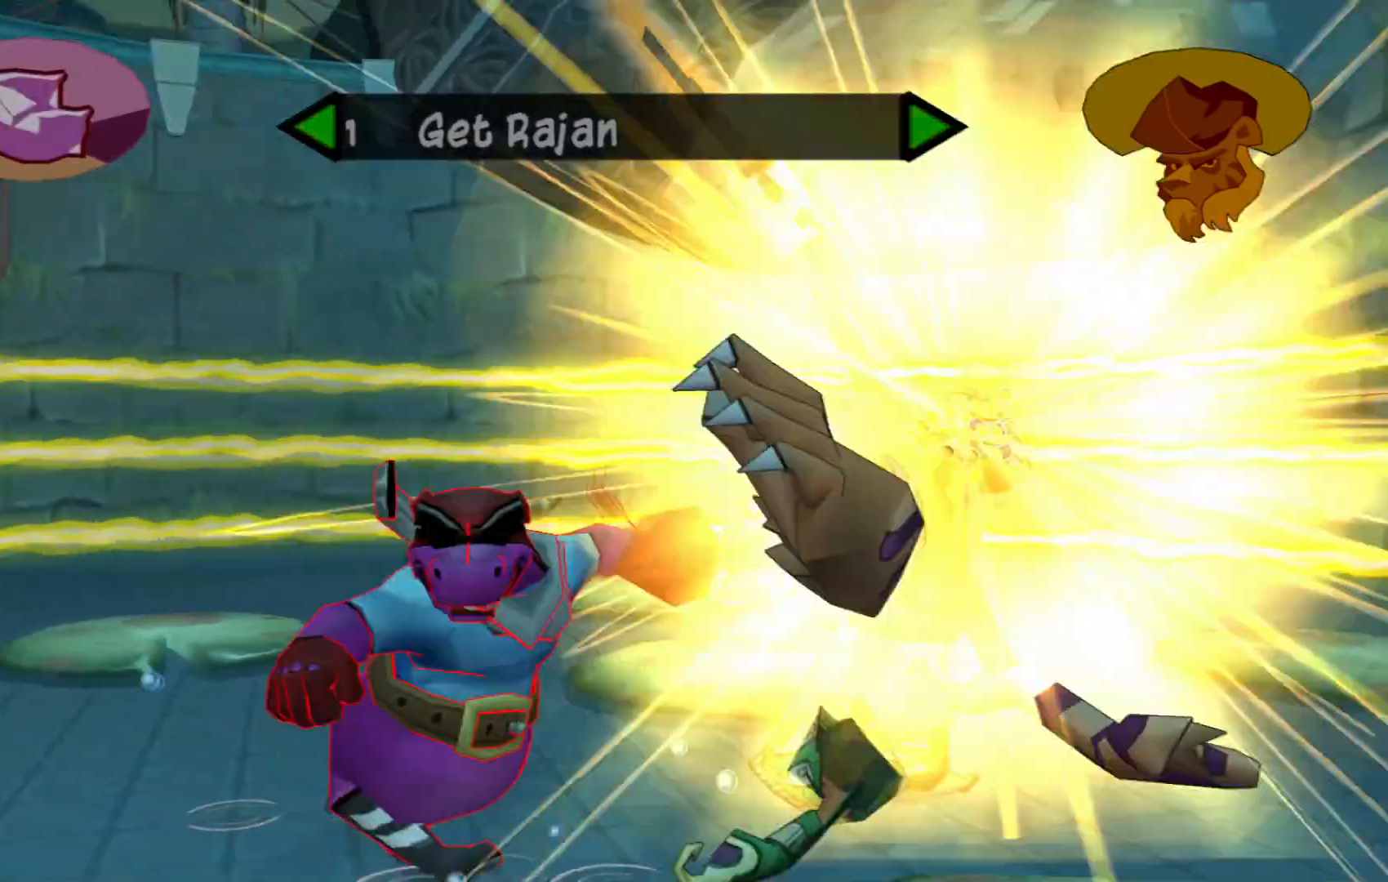
{"dt_ms": 500, "buttons": [], "left_stick": "down-right", "right_stick": "center", "events": [[17, "X", "down"], [100, "X", "up"], [200, "X", "down"], [217, "left_stick", "down-right"], [267, "X", "up"], [367, "X", "down"], [467, "X", "up"]]}
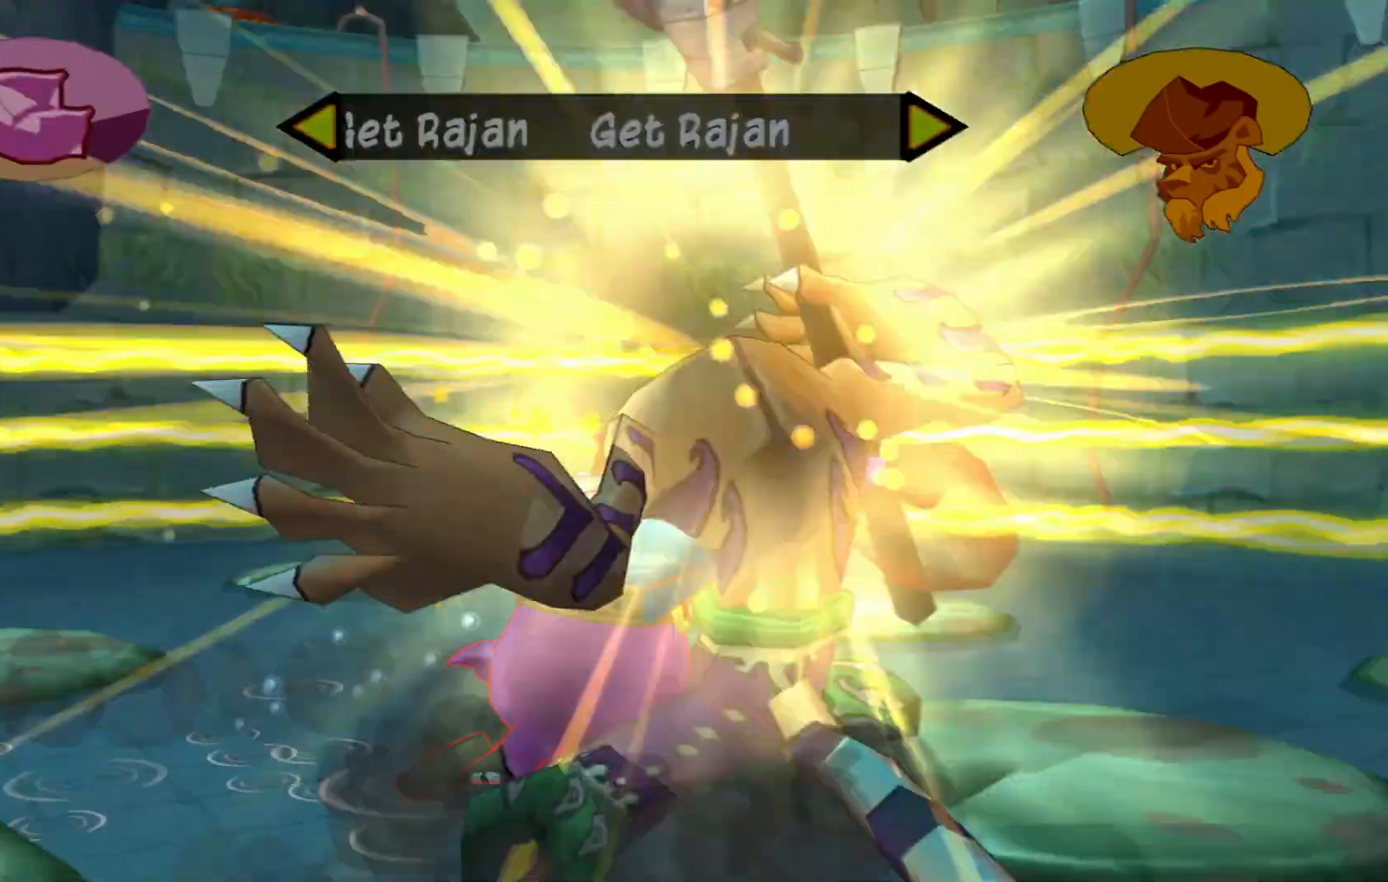
{"dt_ms": 500, "buttons": ["X"], "left_stick": "down-right", "right_stick": "center", "events": [[100, "left_stick", "down"], [417, "left_stick", "down-right"], [450, "X", "down"]]}
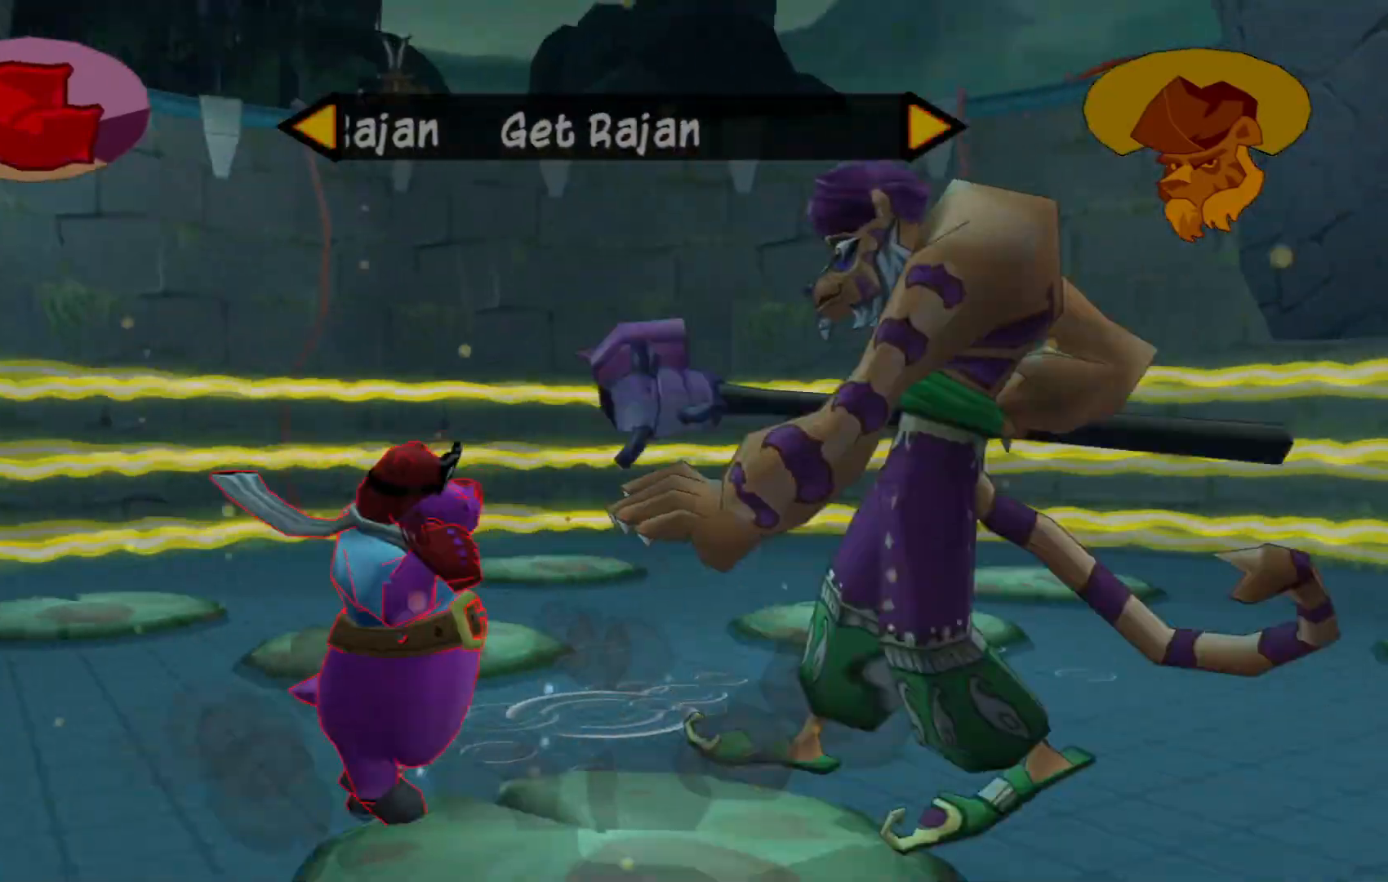
{"dt_ms": 1000, "buttons": [], "left_stick": "down", "right_stick": "center"}
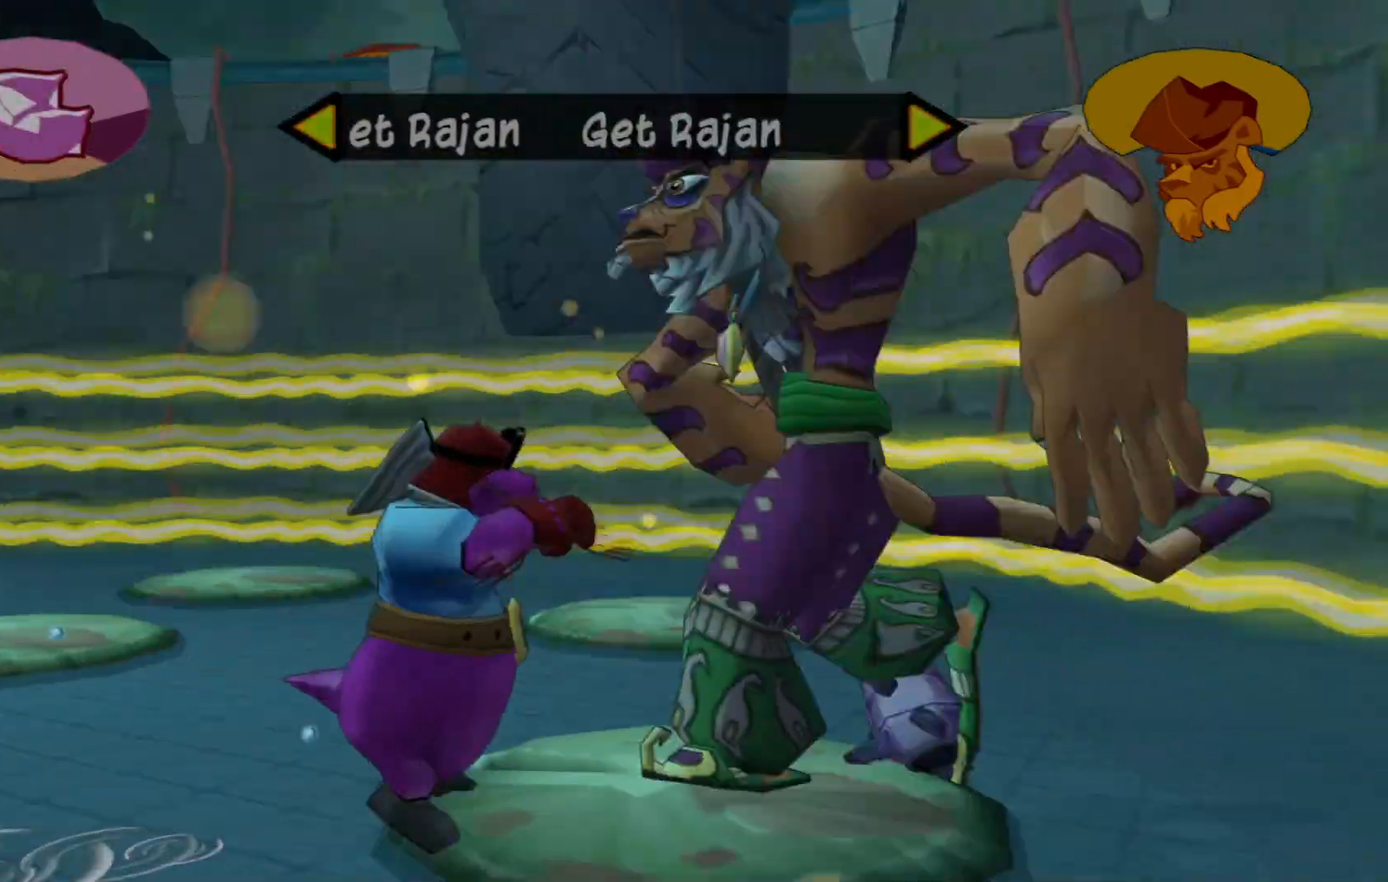
{"dt_ms": 500, "buttons": [], "left_stick": "down", "right_stick": "center", "events": [[200, "X", "down"], [267, "left_stick", "right"], [317, "X", "up"], [467, "left_stick", "down"]]}